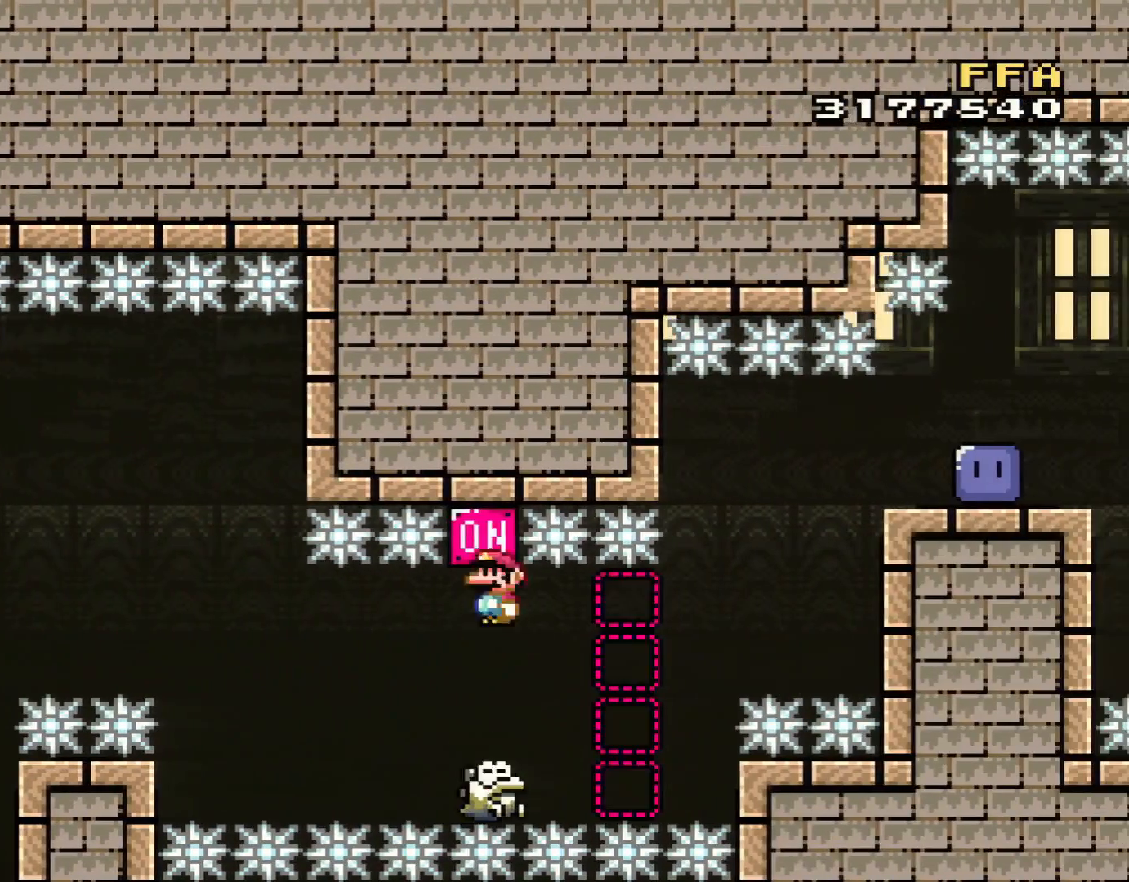
Gameplay with a controller (Nintendo layout); each line is a JSON object with the inputs held at the frame after it. "events" lists button and stick changes between this image and that frame as [ms after this image, input, new state], when the widget could be followed in between. Not read: L3 R3.
{"buttons": ["X"], "events": [[100, "DPAD_LEFT", "up"], [100, "DPAD_RIGHT", "down"], [150, "A", "up"], [284, "DPAD_RIGHT", "up"]]}
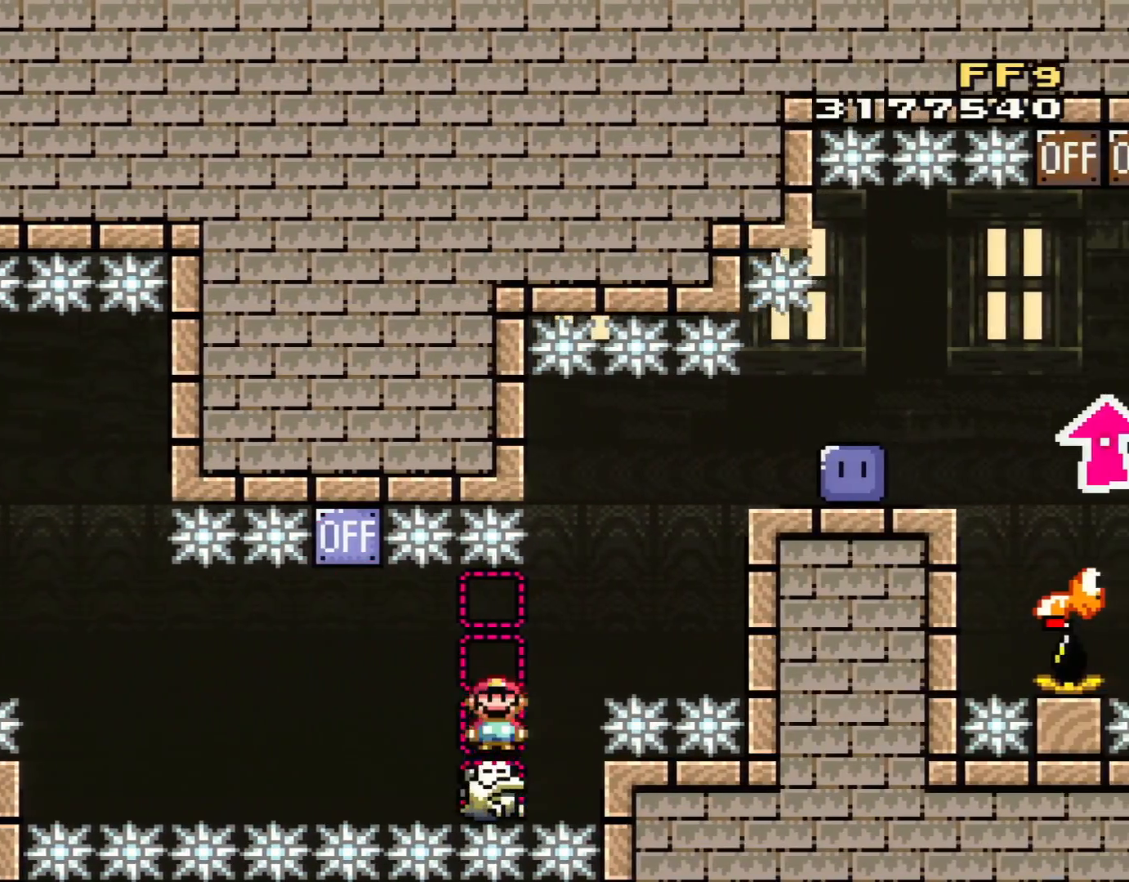
{"buttons": ["X", "DPAD_RIGHT"], "events": [[133, "A", "down"], [233, "DPAD_RIGHT", "down"], [383, "A", "up"]]}
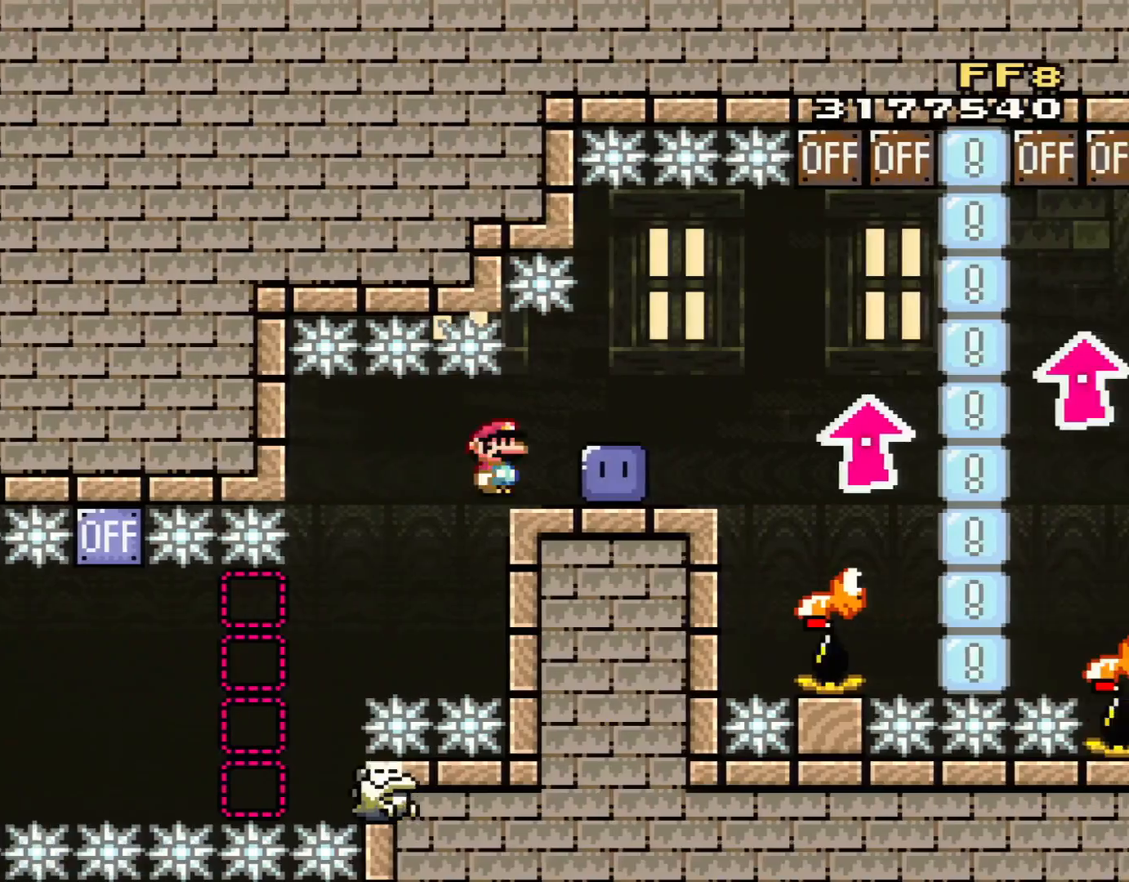
{"buttons": ["Y", "DPAD_RIGHT"], "events": [[34, "A", "down"], [134, "A", "up"], [184, "X", "up"], [284, "Y", "down"]]}
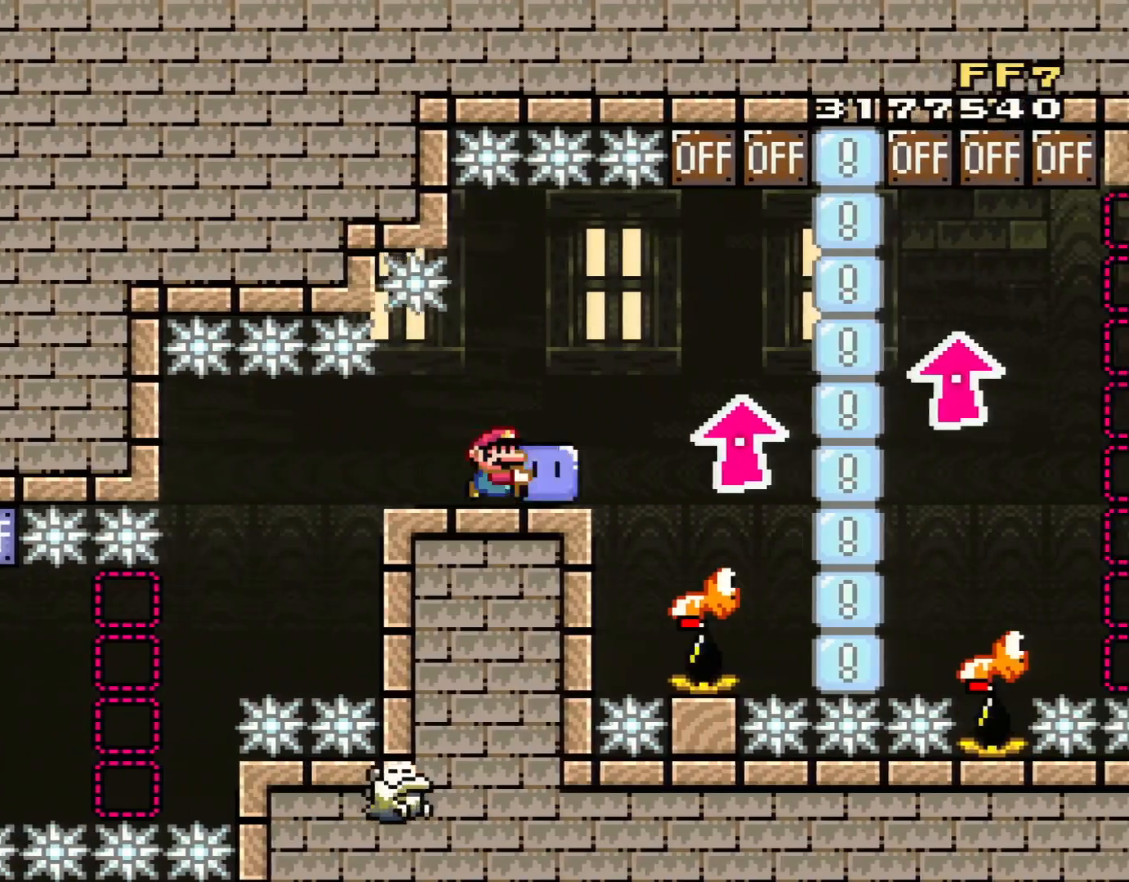
{"buttons": ["B", "Y", "DPAD_RIGHT"], "events": [[133, "B", "down"], [183, "B", "up"], [183, "DPAD_RIGHT", "up"], [250, "DPAD_LEFT", "down"], [350, "B", "down"], [383, "DPAD_UP", "down"], [400, "DPAD_LEFT", "up"], [400, "DPAD_RIGHT", "down"], [400, "DPAD_UP", "up"]]}
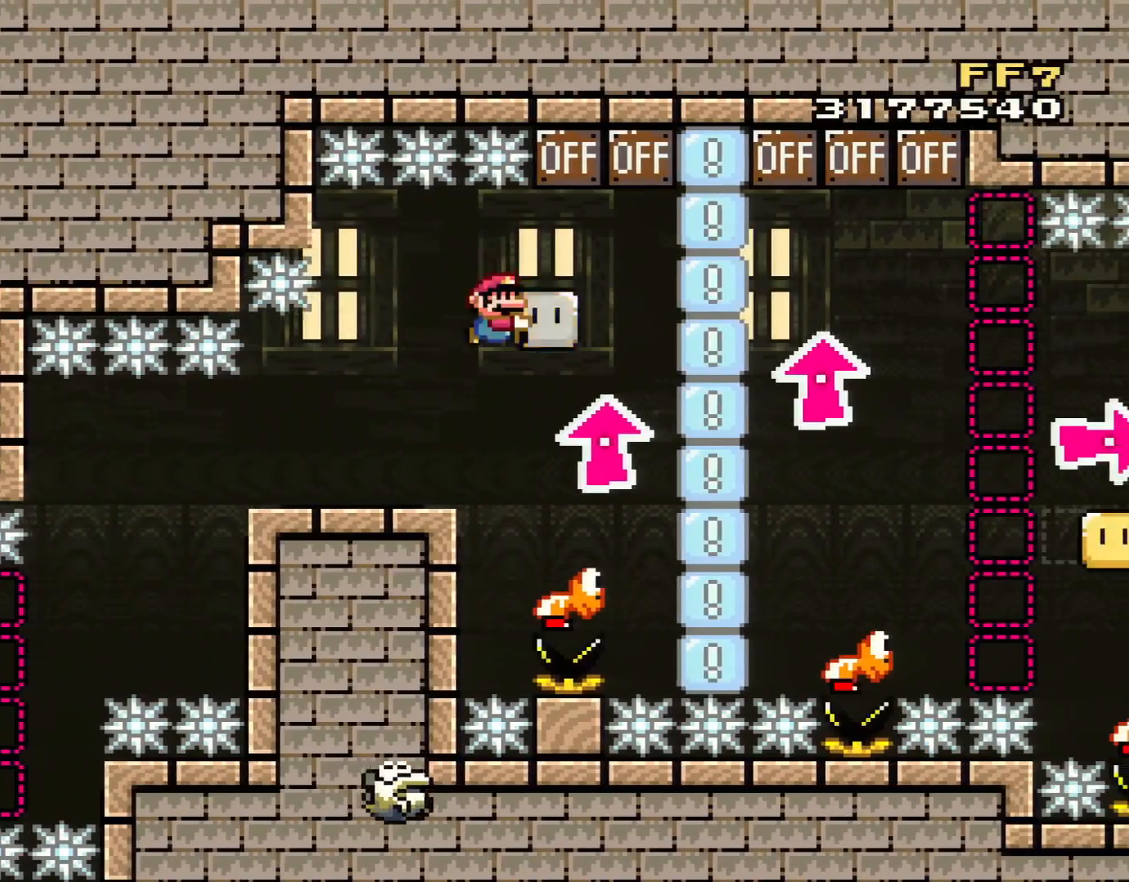
{"buttons": ["B", "Y", "DPAD_RIGHT"], "events": [[34, "DPAD_UP", "down"], [100, "DPAD_RIGHT", "up"], [184, "Y", "up"], [217, "B", "up"], [250, "B", "down"], [250, "DPAD_LEFT", "down"], [250, "DPAD_UP", "up"], [284, "Y", "down"], [317, "DPAD_LEFT", "up"], [317, "DPAD_RIGHT", "down"]]}
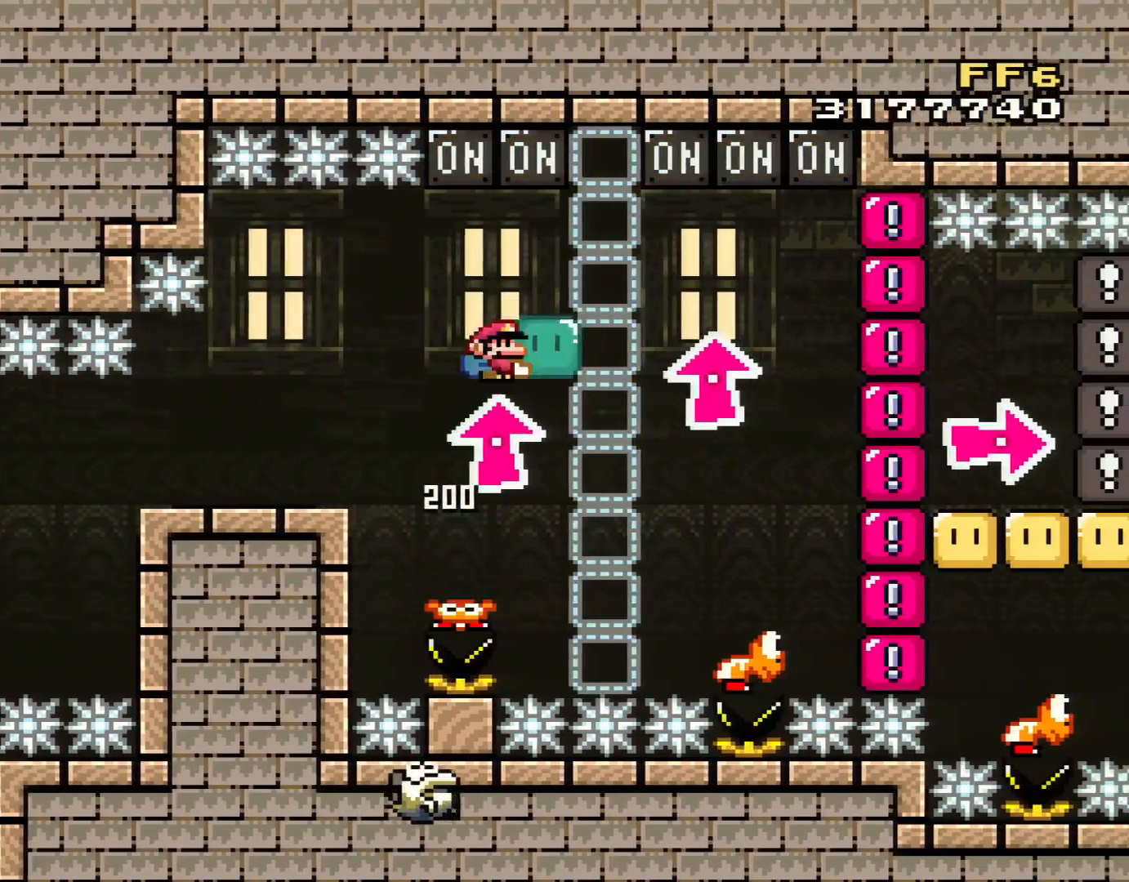
{"buttons": ["B", "Y", "DPAD_RIGHT"], "events": [[116, "DPAD_RIGHT", "up"], [150, "DPAD_LEFT", "down"], [283, "DPAD_LEFT", "up"], [350, "DPAD_RIGHT", "down"]]}
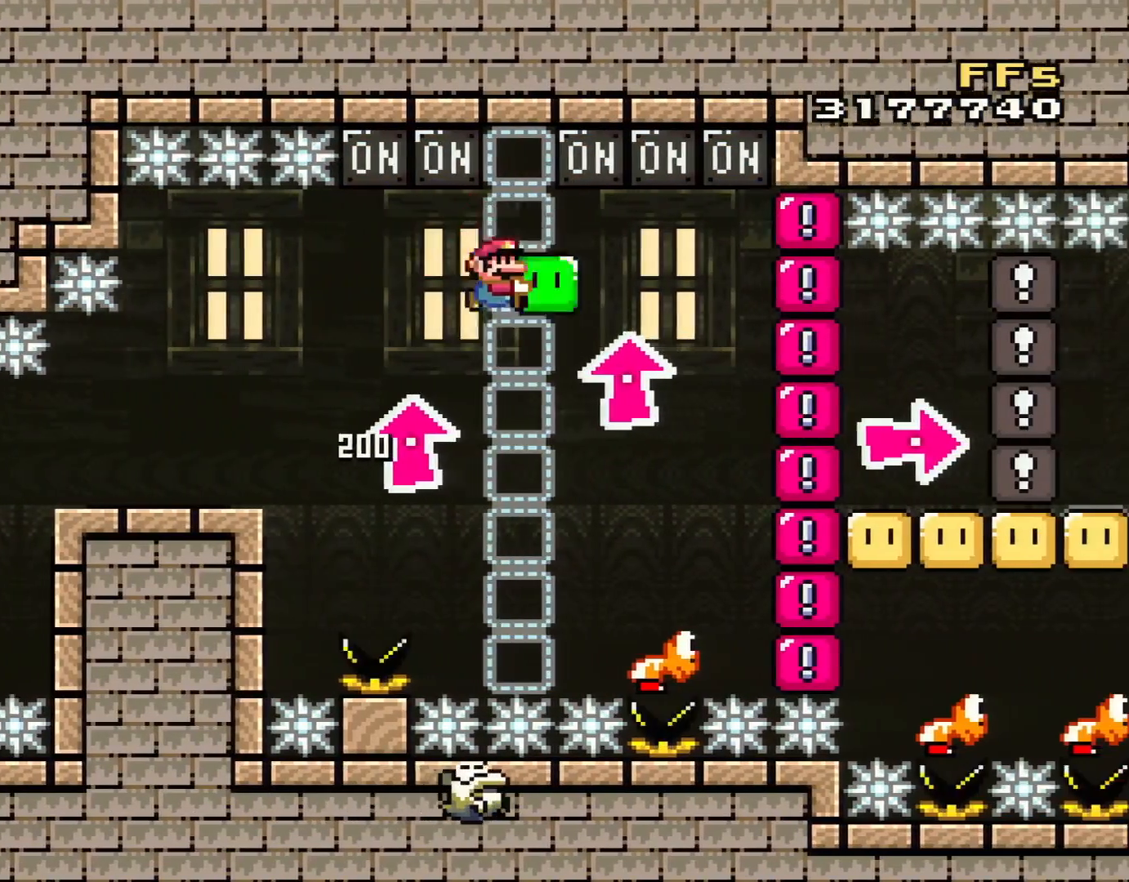
{"buttons": ["B", "Y", "DPAD_UP"], "events": [[67, "DPAD_UP", "down"], [250, "Y", "up"], [317, "DPAD_RIGHT", "up"], [351, "Y", "down"], [367, "DPAD_LEFT", "down"], [367, "DPAD_UP", "up"], [467, "DPAD_LEFT", "up"], [467, "DPAD_UP", "down"]]}
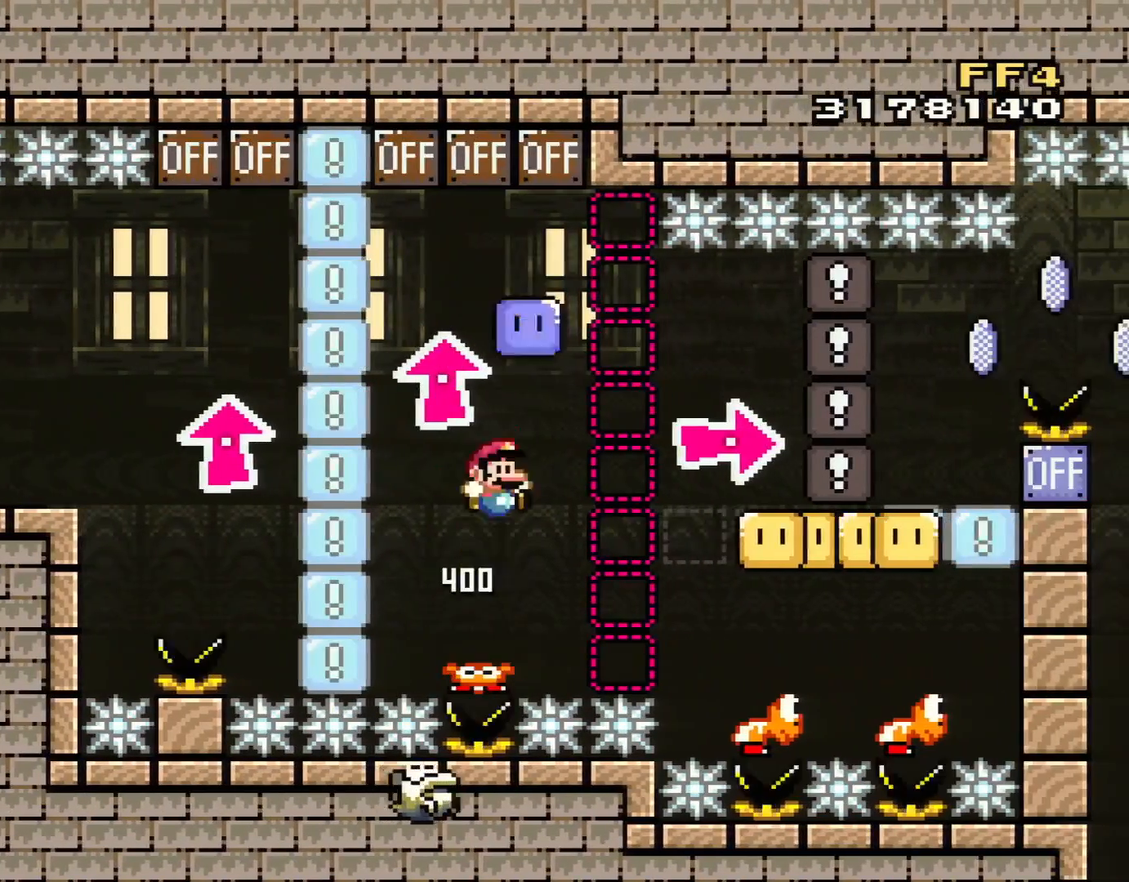
{"buttons": ["B", "Y", "DPAD_RIGHT"], "events": [[33, "DPAD_RIGHT", "down"], [33, "DPAD_UP", "up"], [150, "DPAD_LEFT", "down"], [150, "DPAD_RIGHT", "up"], [283, "DPAD_LEFT", "up"], [317, "DPAD_RIGHT", "down"]]}
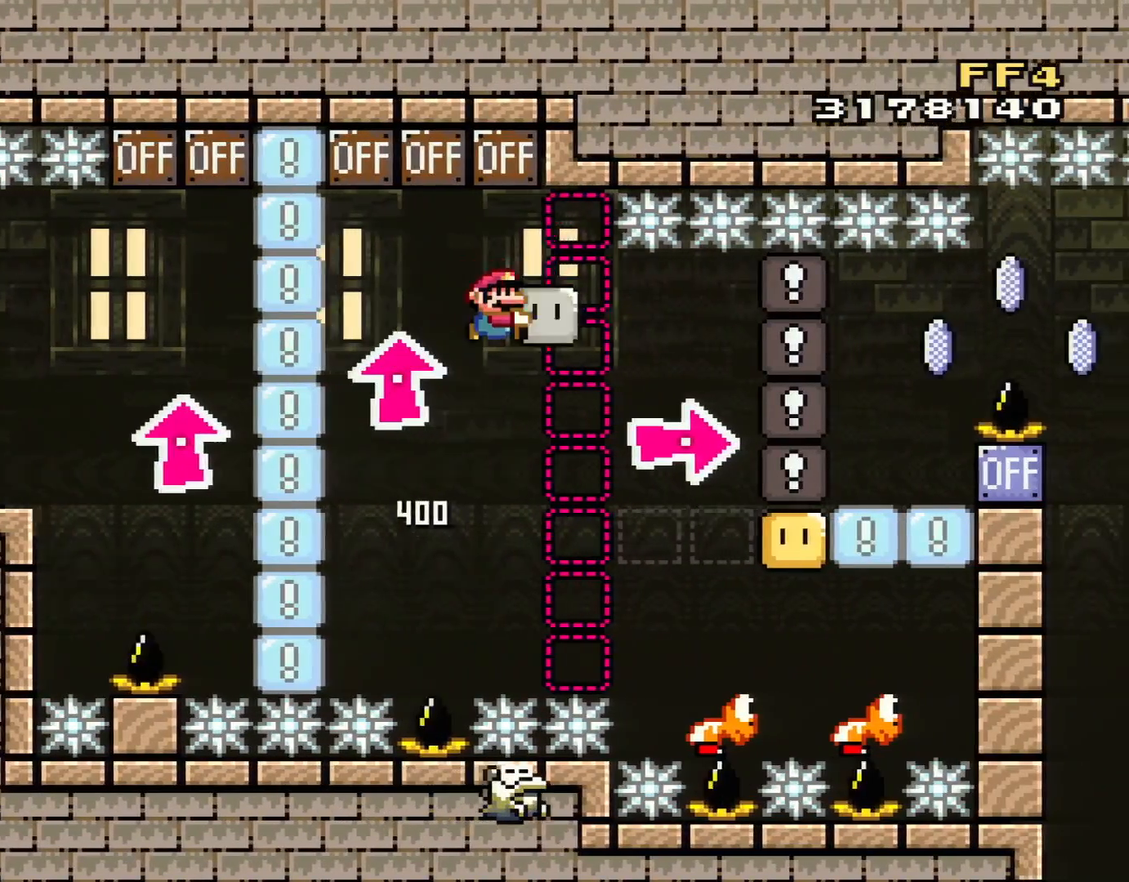
{"buttons": ["Y", "DPAD_RIGHT"], "events": [[184, "Y", "up"], [284, "Y", "down"], [334, "DPAD_RIGHT", "up"], [367, "B", "up"], [367, "DPAD_LEFT", "down"], [434, "DPAD_LEFT", "up"], [434, "DPAD_RIGHT", "down"]]}
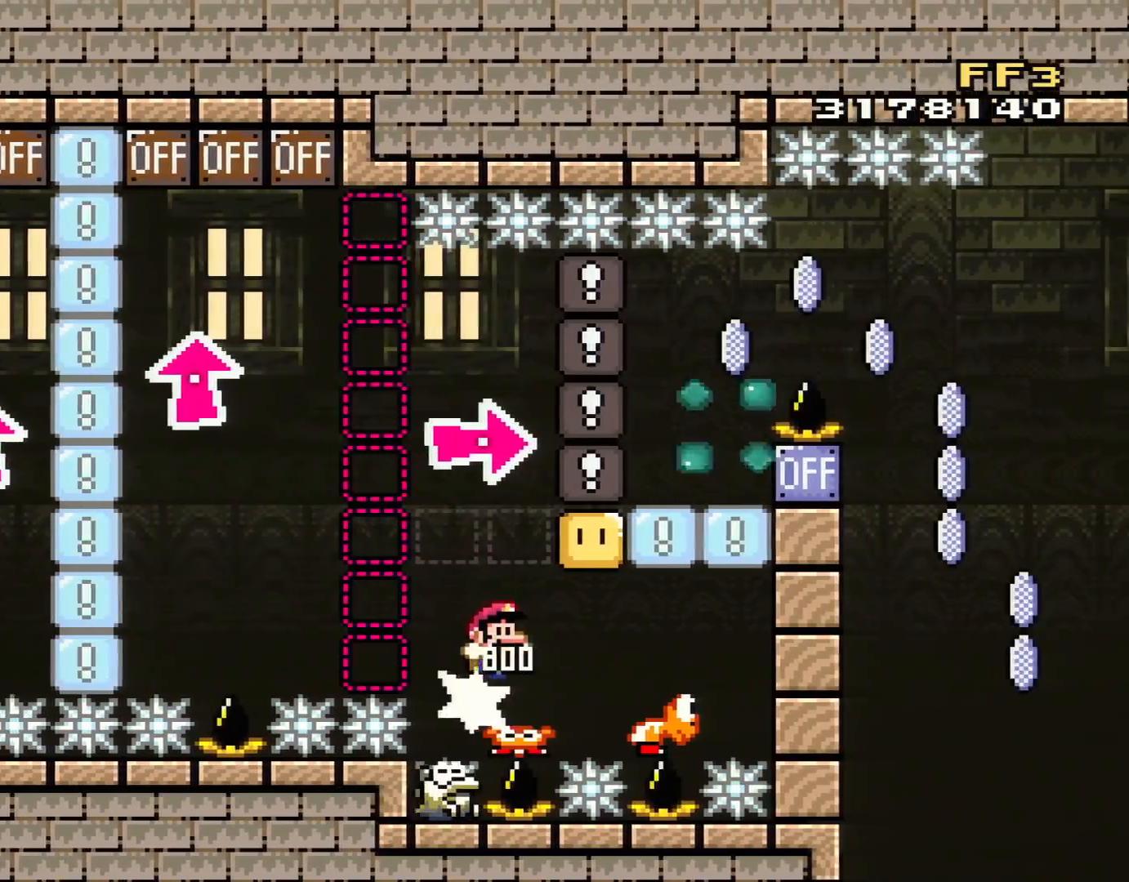
{"buttons": ["B", "Y", "DPAD_LEFT"], "events": [[150, "B", "down"], [400, "DPAD_LEFT", "down"], [400, "DPAD_RIGHT", "up"]]}
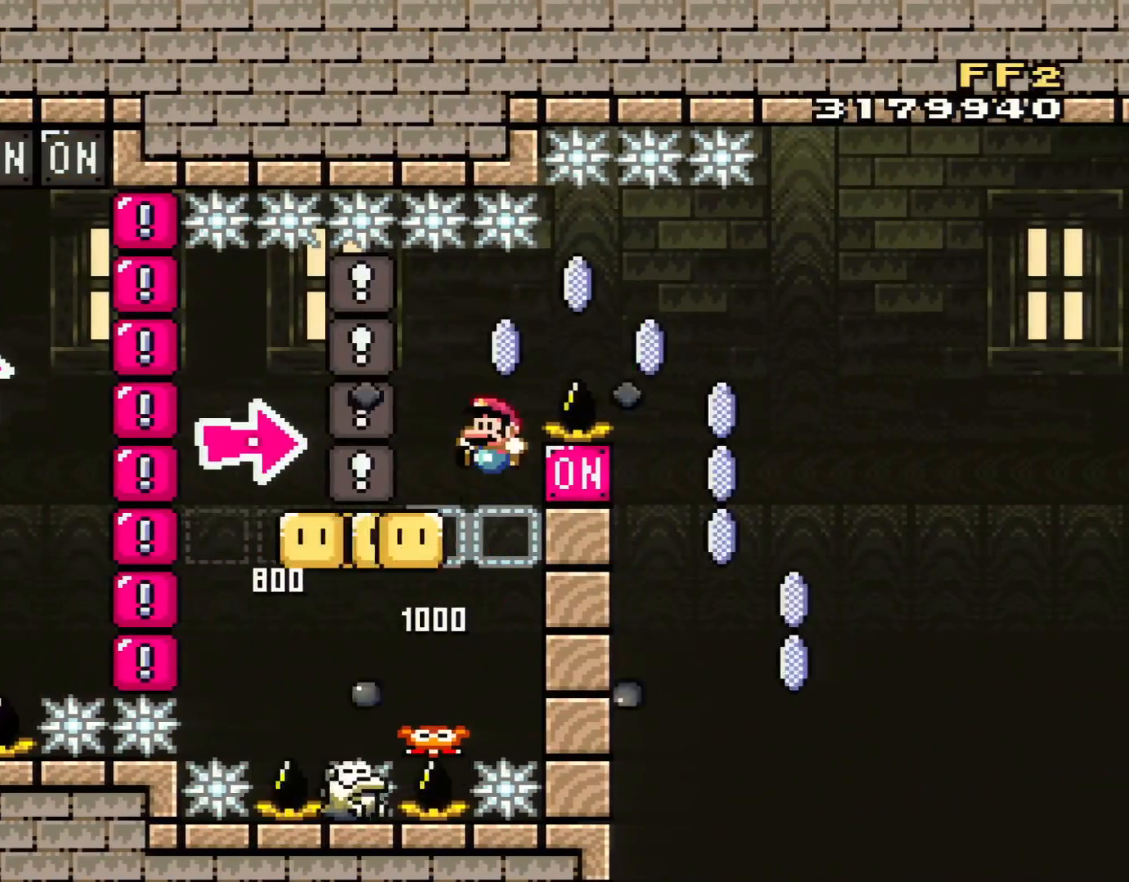
{"buttons": ["X", "DPAD_RIGHT"], "events": [[184, "B", "up"], [317, "DPAD_LEFT", "up"], [334, "Y", "up"], [367, "X", "down"], [467, "DPAD_RIGHT", "down"]]}
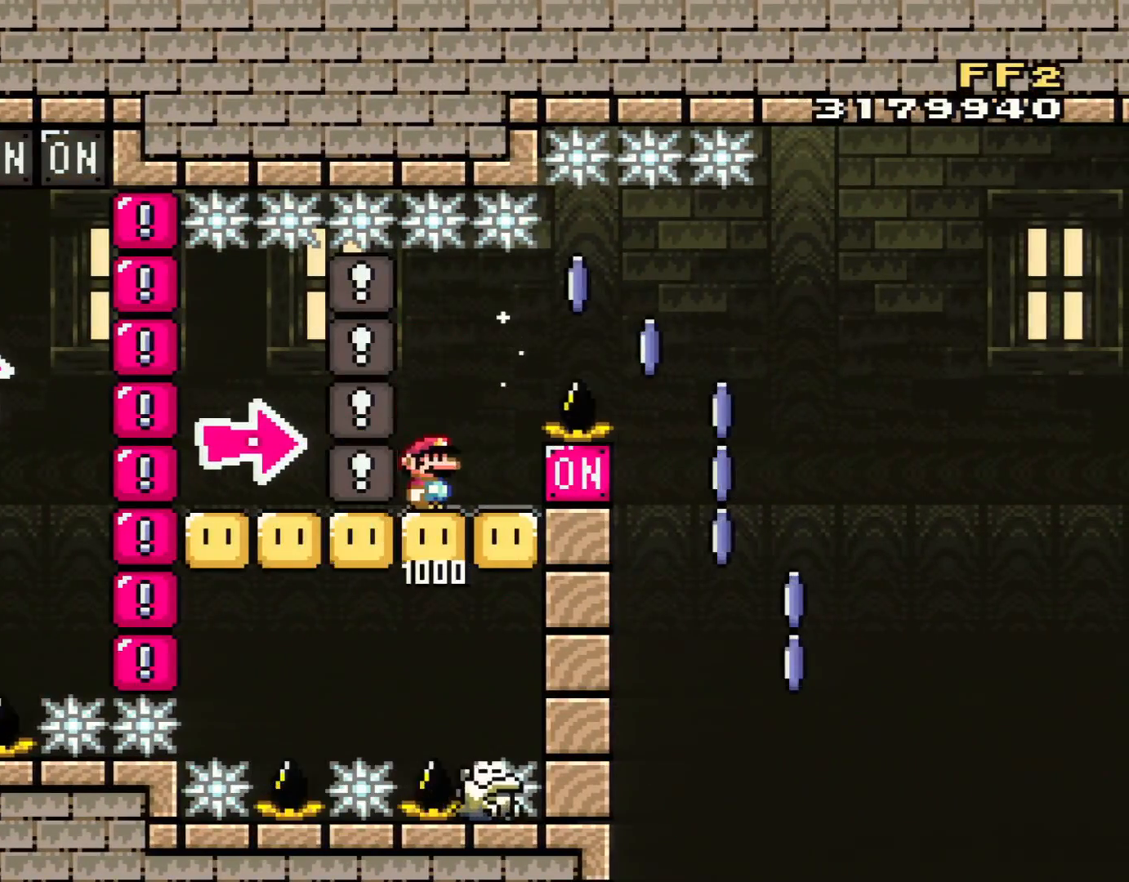
{"buttons": ["A", "X", "DPAD_RIGHT"], "events": [[116, "A", "down"], [217, "A", "up"], [333, "A", "down"]]}
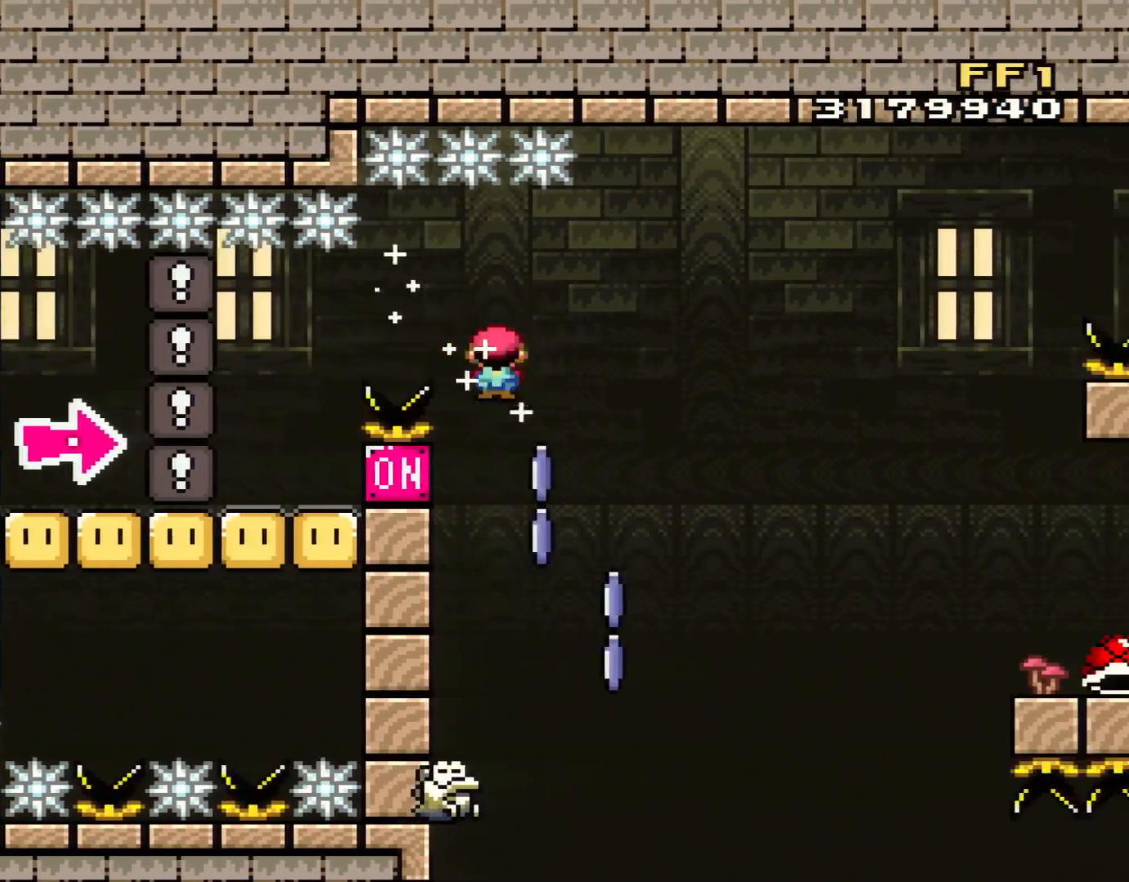
{"buttons": ["A", "X", "DPAD_RIGHT"], "events": [[117, "DPAD_LEFT", "down"], [117, "DPAD_RIGHT", "up"], [284, "DPAD_LEFT", "up"], [334, "DPAD_RIGHT", "down"]]}
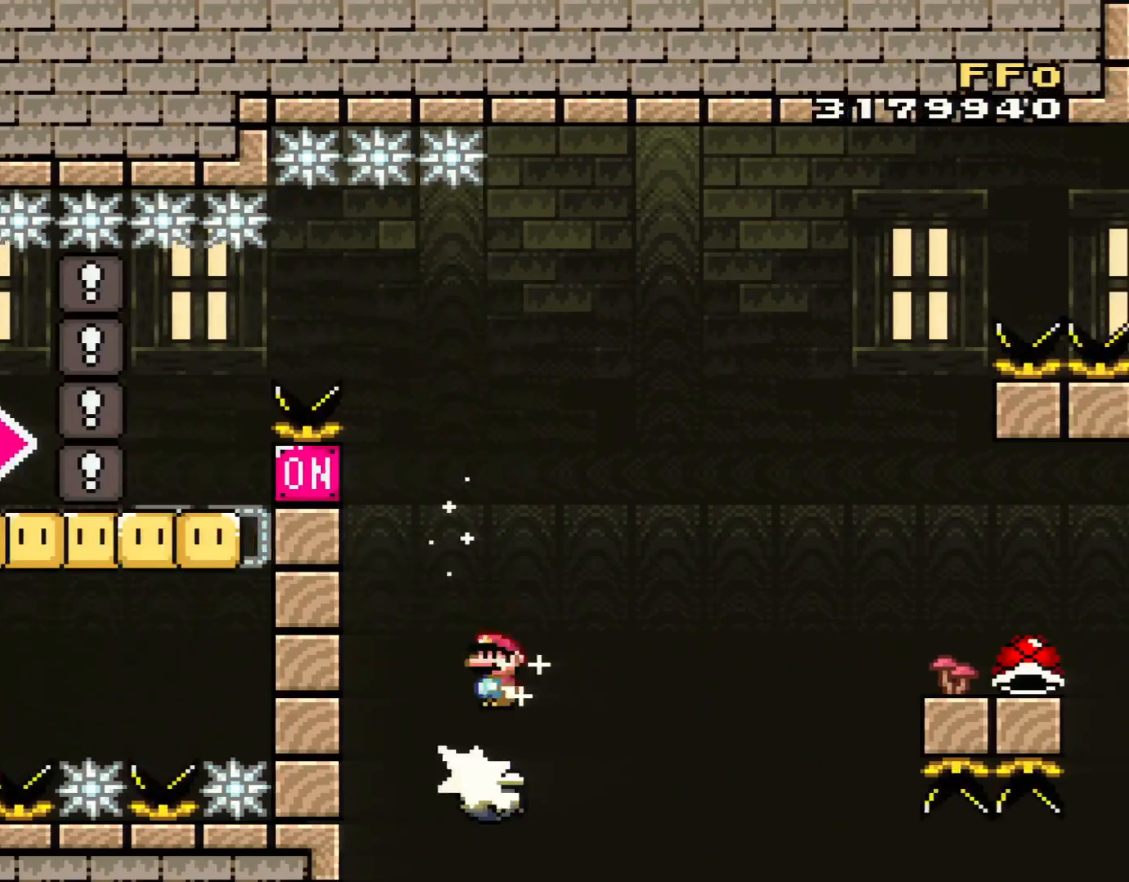
{"buttons": ["A", "X", "DPAD_RIGHT"], "events": []}
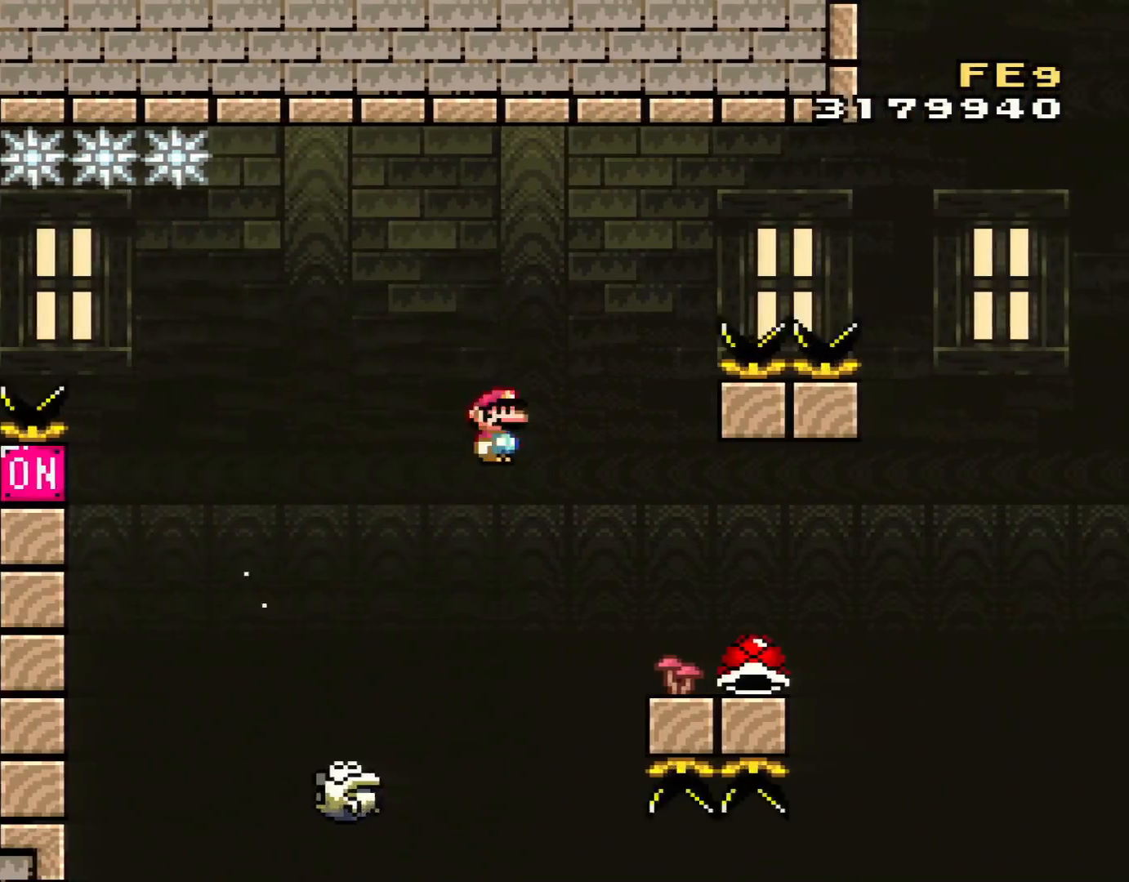
{"buttons": ["X", "DPAD_RIGHT"], "events": [[184, "A", "up"], [300, "DPAD_RIGHT", "up"], [334, "DPAD_LEFT", "down"], [501, "DPAD_LEFT", "up"], [501, "DPAD_RIGHT", "down"]]}
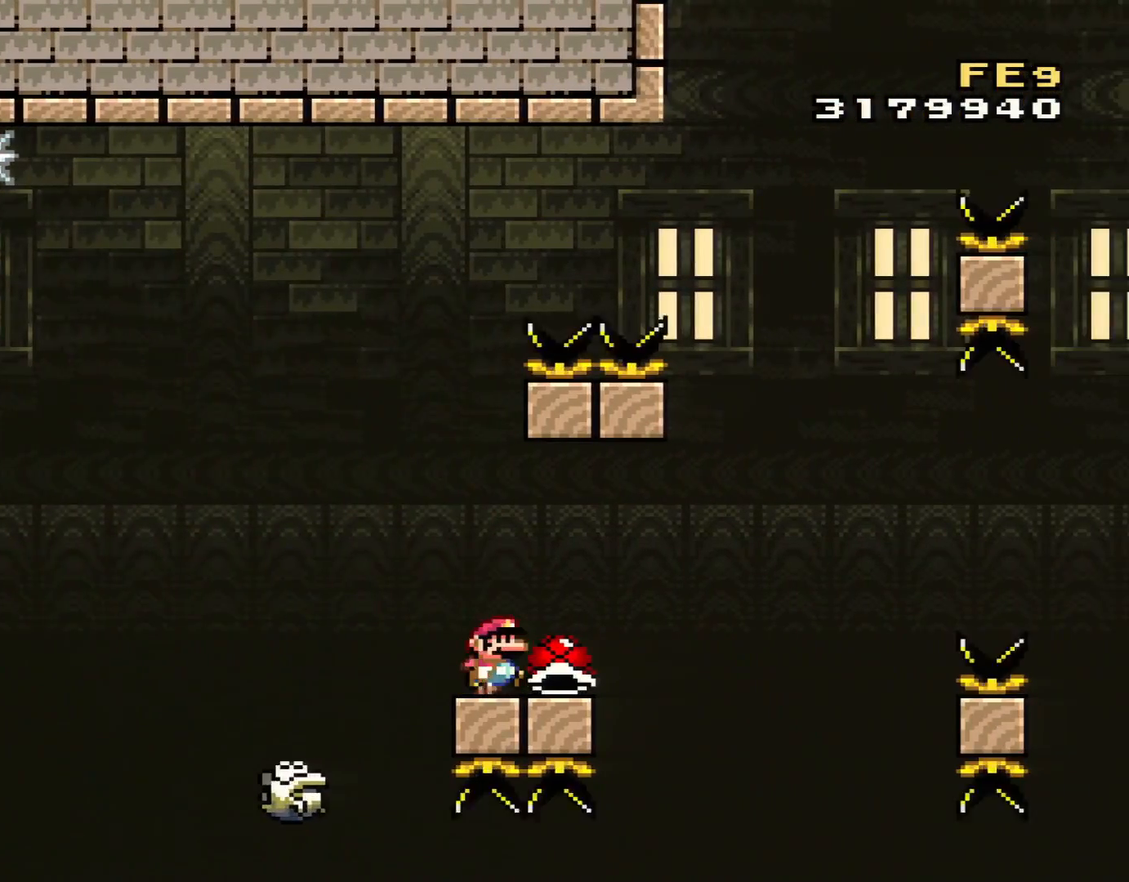
{"buttons": ["X"], "events": [[183, "DPAD_RIGHT", "up"]]}
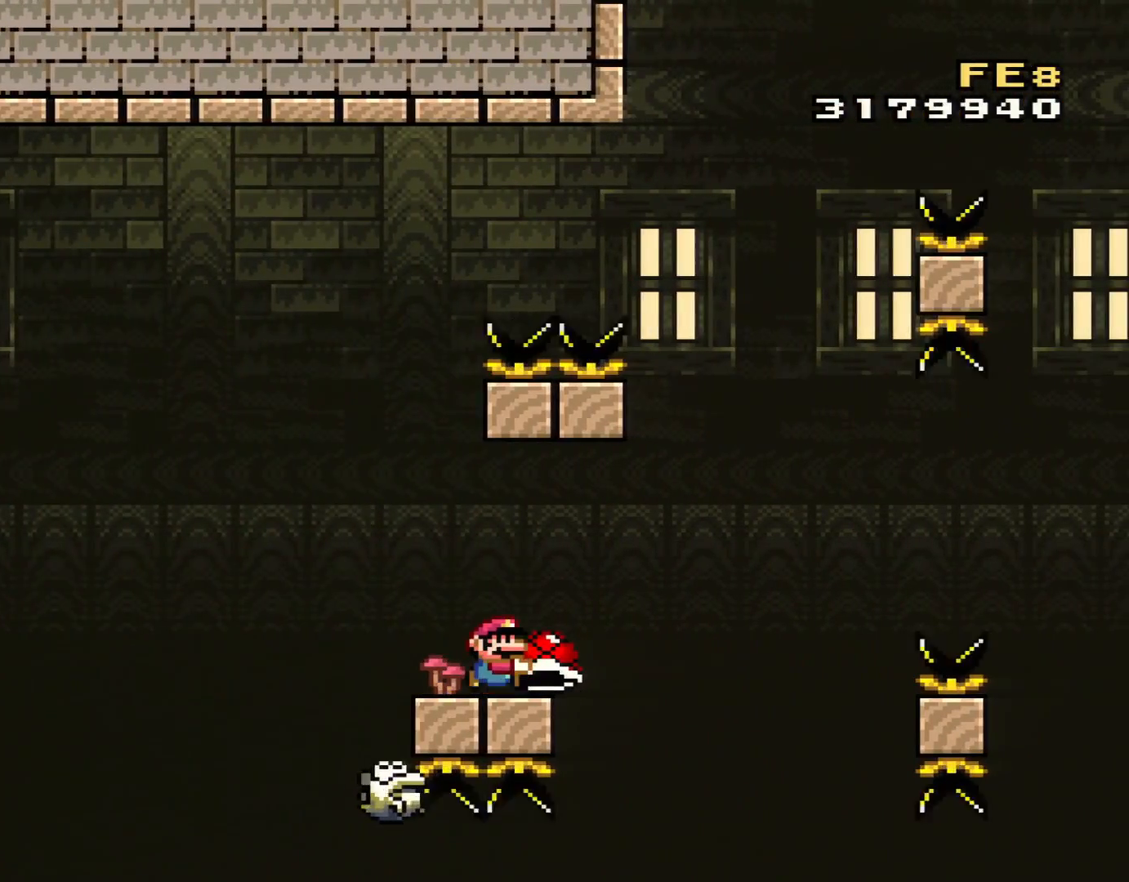
{"buttons": ["X", "DPAD_UP"], "events": [[67, "DPAD_RIGHT", "down"], [217, "DPAD_RIGHT", "up"], [334, "DPAD_UP", "down"]]}
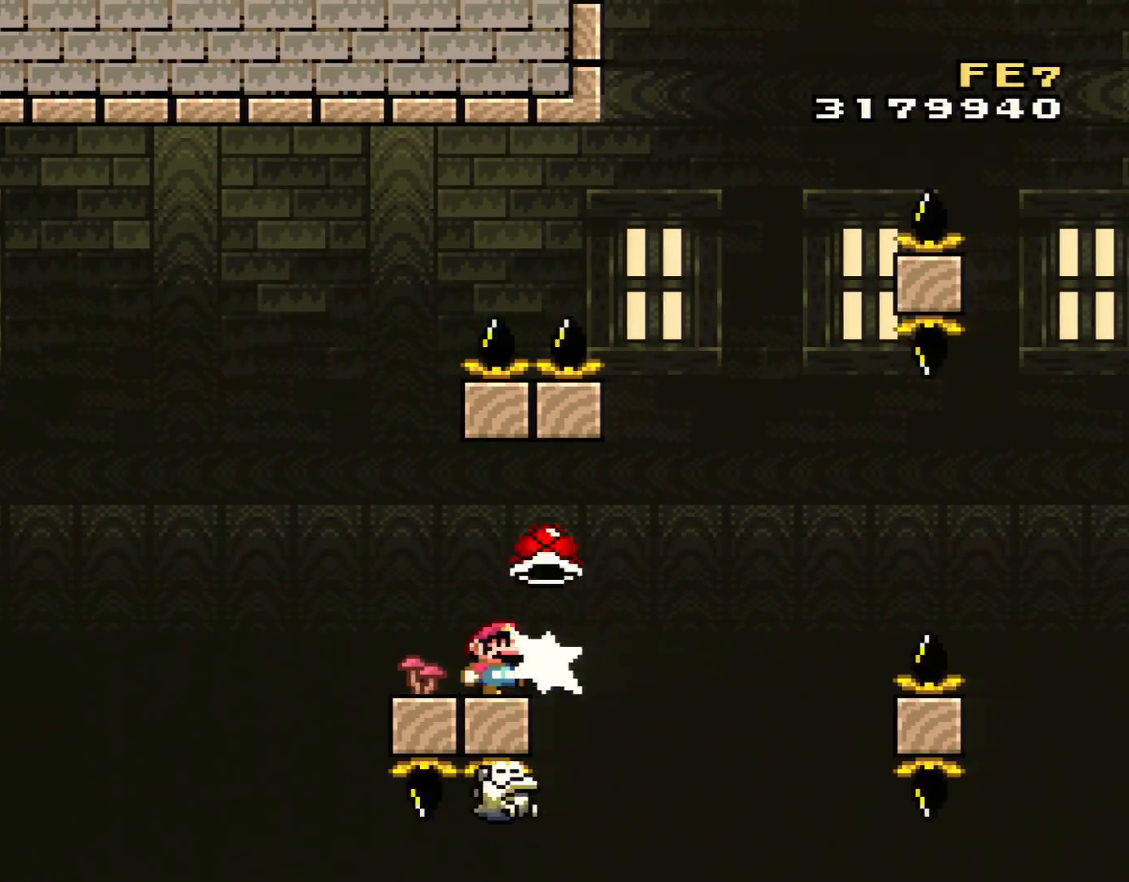
{"buttons": ["A", "X", "DPAD_RIGHT"], "events": [[16, "X", "up"], [150, "X", "down"], [267, "DPAD_RIGHT", "down"], [267, "DPAD_UP", "up"], [383, "A", "down"]]}
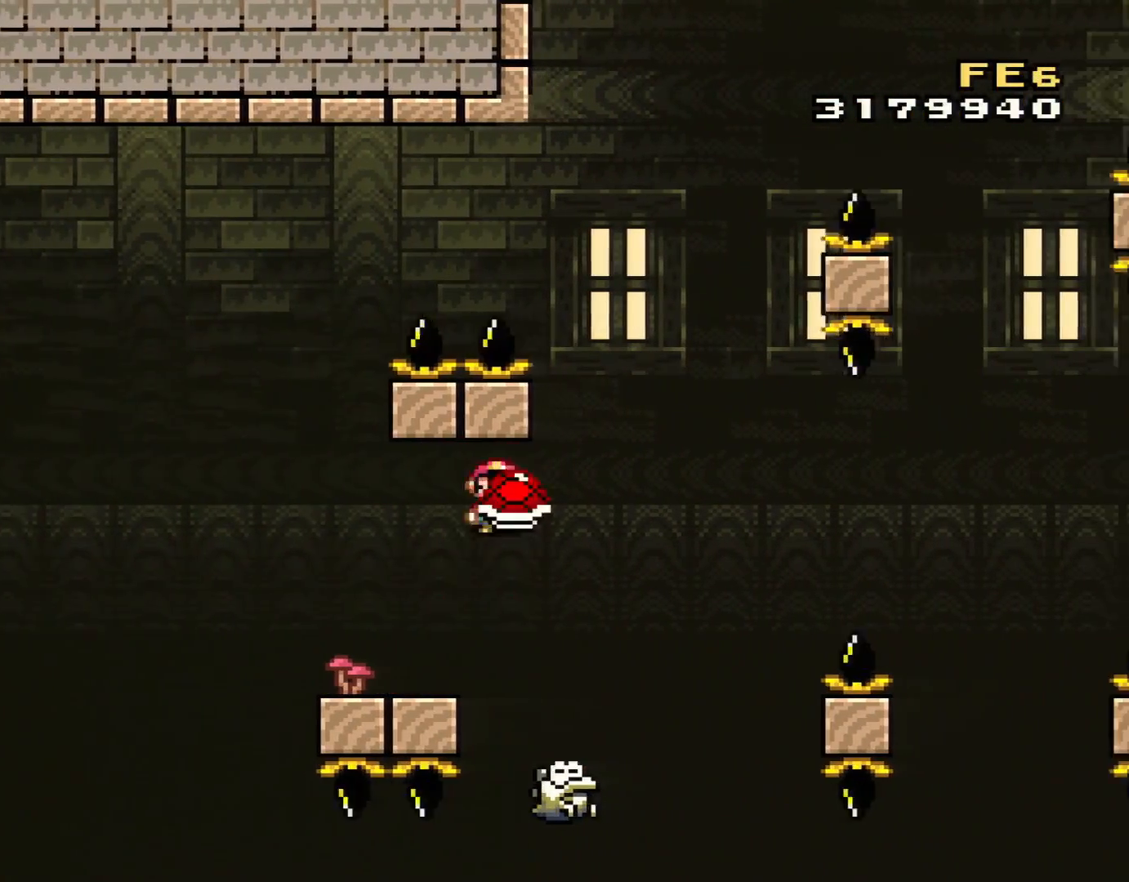
{"buttons": ["A", "X", "DPAD_LEFT"], "events": [[34, "A", "up"], [134, "A", "down"], [317, "DPAD_RIGHT", "up"], [351, "DPAD_LEFT", "down"]]}
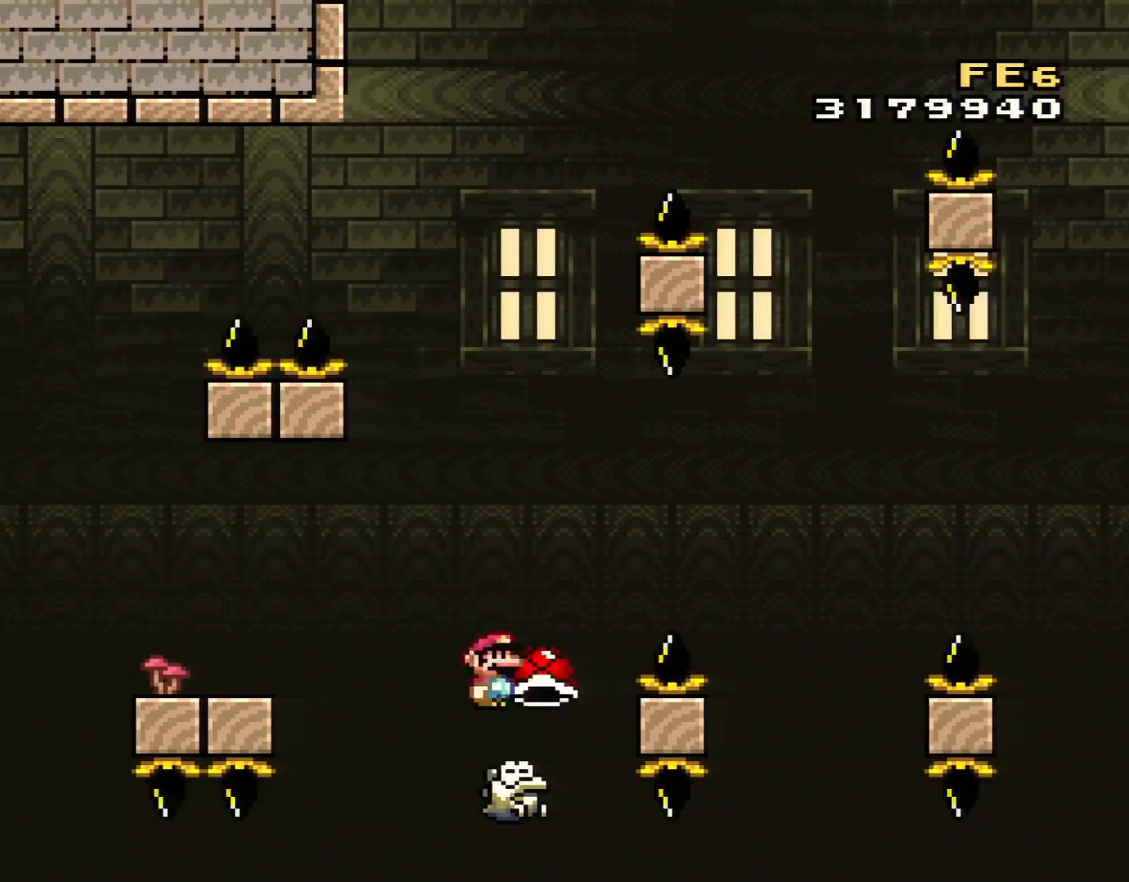
{"buttons": ["A", "X", "DPAD_RIGHT"], "events": [[33, "DPAD_LEFT", "up"], [33, "DPAD_RIGHT", "down"]]}
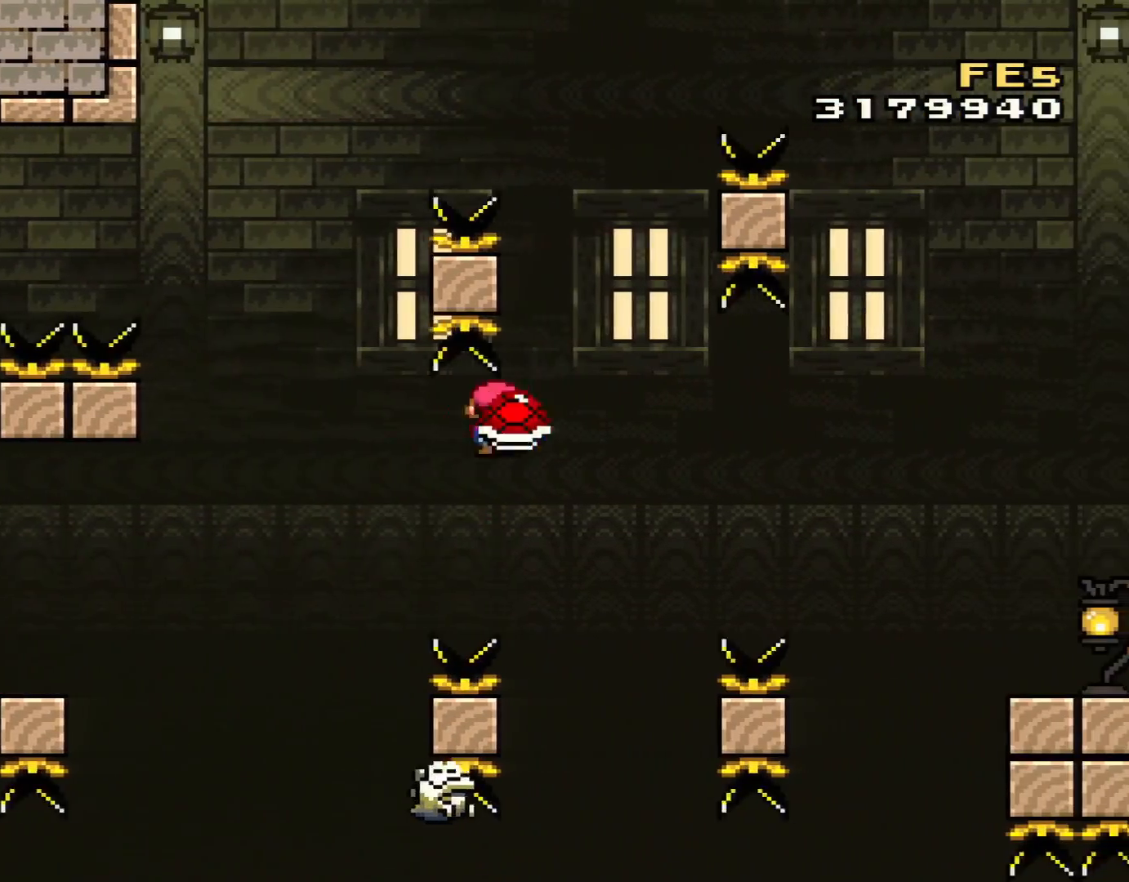
{"buttons": ["A", "X", "DPAD_RIGHT"], "events": [[167, "DPAD_LEFT", "down"], [167, "DPAD_RIGHT", "up"], [384, "DPAD_LEFT", "up"], [451, "DPAD_RIGHT", "down"]]}
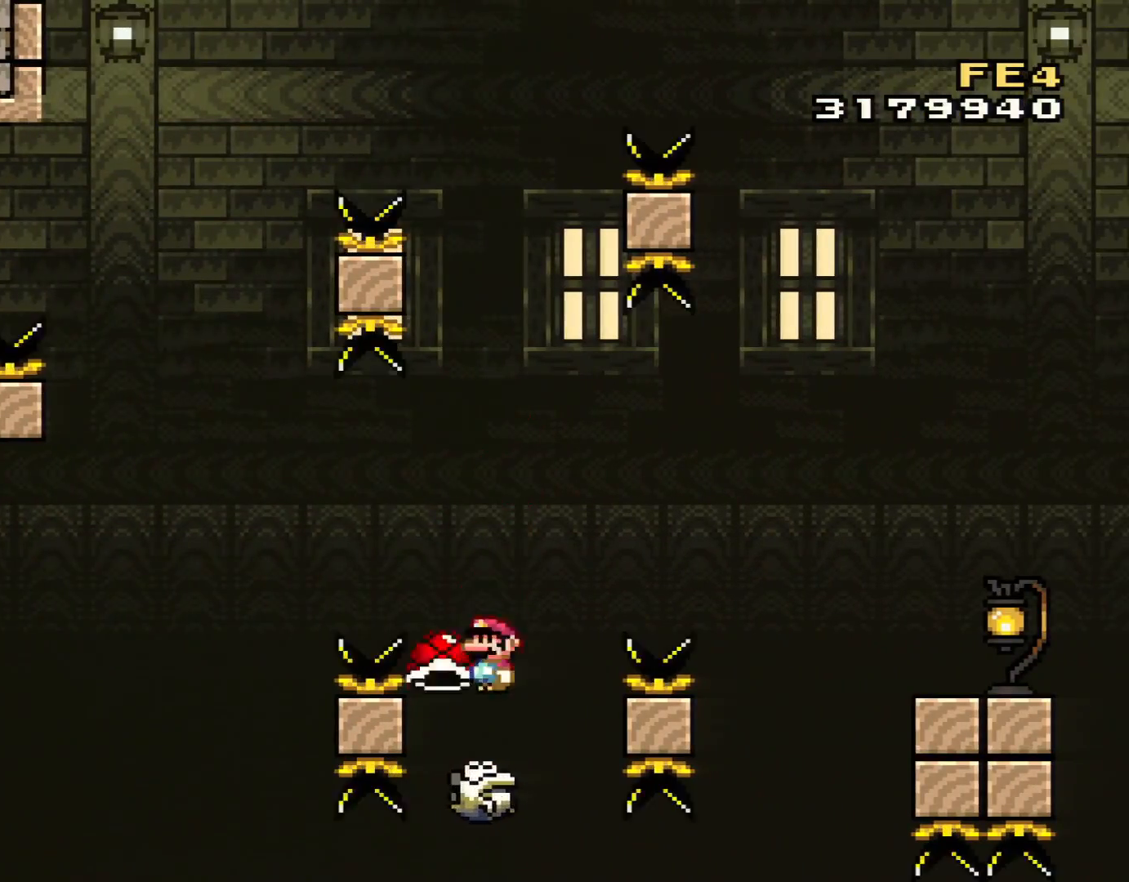
{"buttons": ["A", "X", "DPAD_RIGHT"], "events": [[33, "DPAD_LEFT", "down"], [33, "DPAD_RIGHT", "up"], [133, "DPAD_LEFT", "up"], [200, "DPAD_RIGHT", "down"]]}
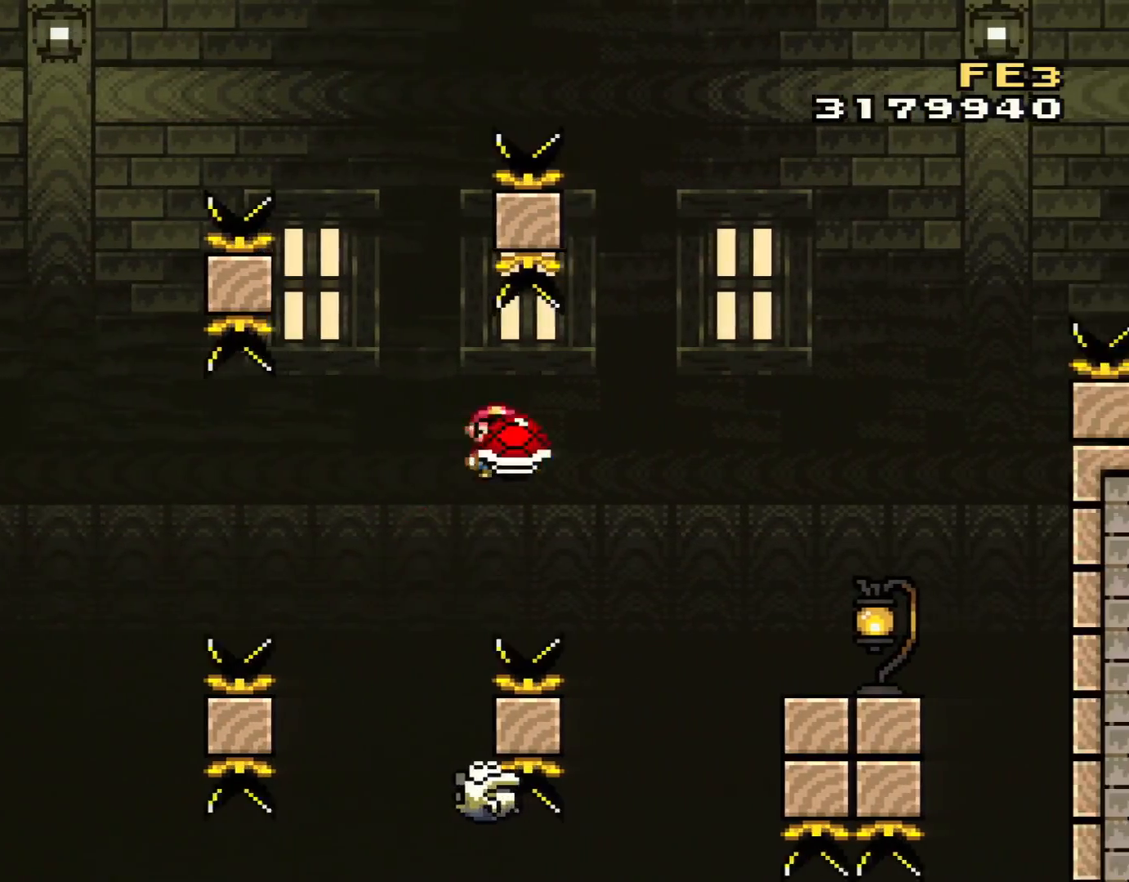
{"buttons": ["Y", "DPAD_RIGHT"], "events": [[384, "A", "up"], [451, "Y", "down"], [484, "X", "up"]]}
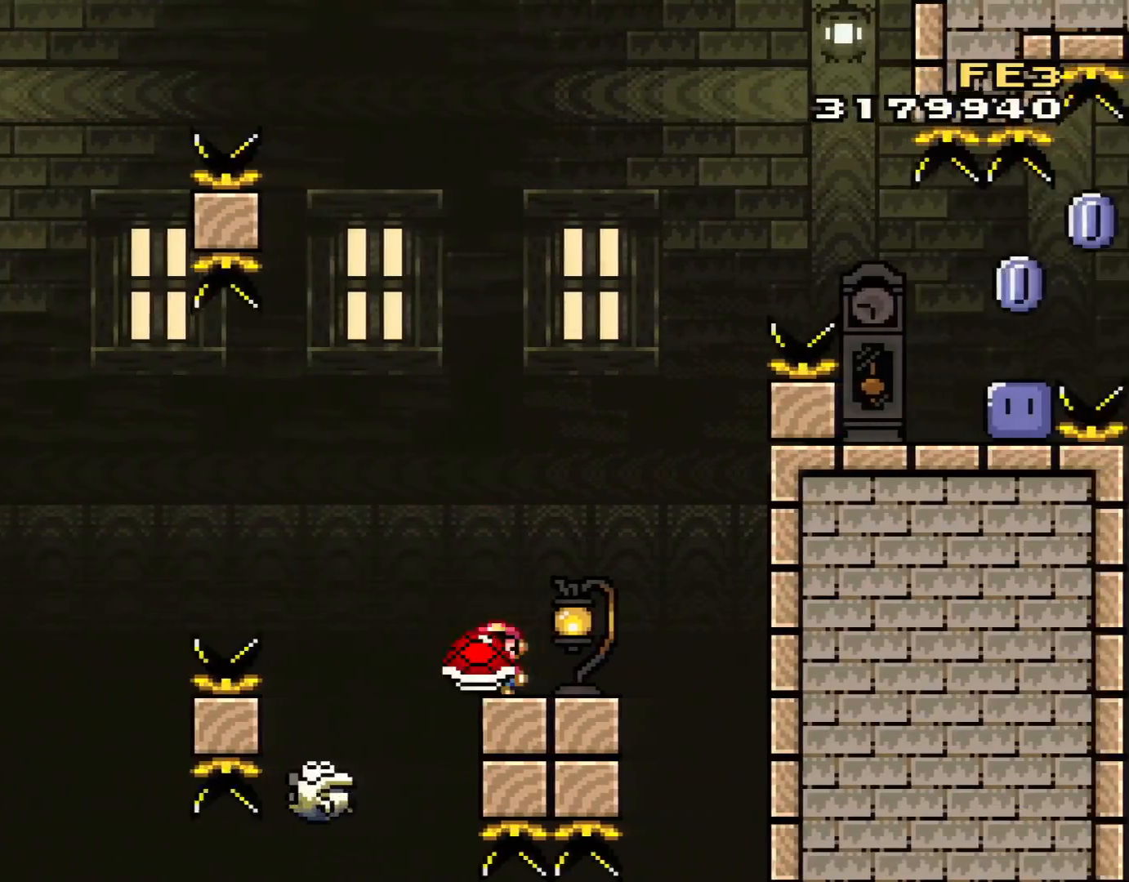
{"buttons": ["B", "Y", "DPAD_LEFT"], "events": [[234, "DPAD_LEFT", "down"], [234, "DPAD_RIGHT", "up"], [284, "B", "down"]]}
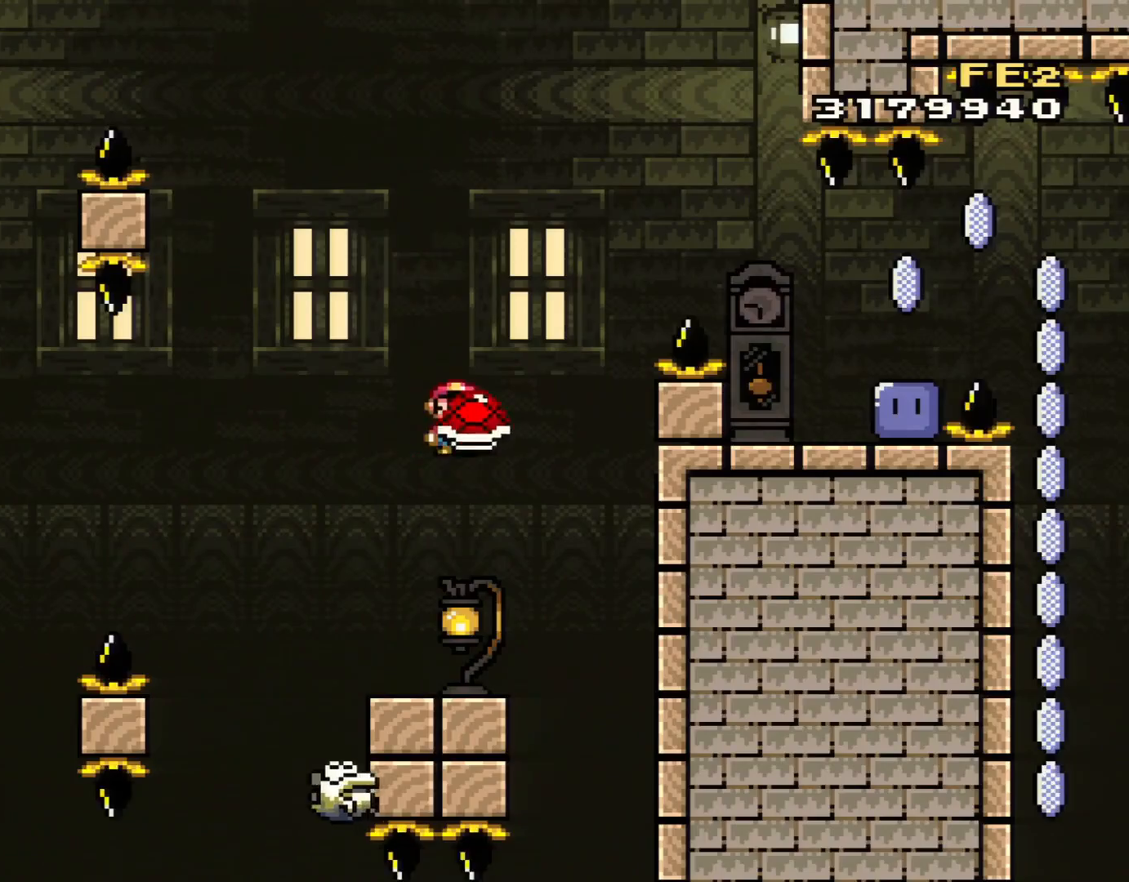
{"buttons": ["B", "Y", "DPAD_RIGHT"], "events": [[34, "DPAD_LEFT", "up"], [34, "DPAD_RIGHT", "down"], [101, "DPAD_RIGHT", "up"], [201, "Y", "up"], [317, "DPAD_LEFT", "down"], [317, "Y", "down"], [418, "DPAD_LEFT", "up"], [418, "DPAD_RIGHT", "down"]]}
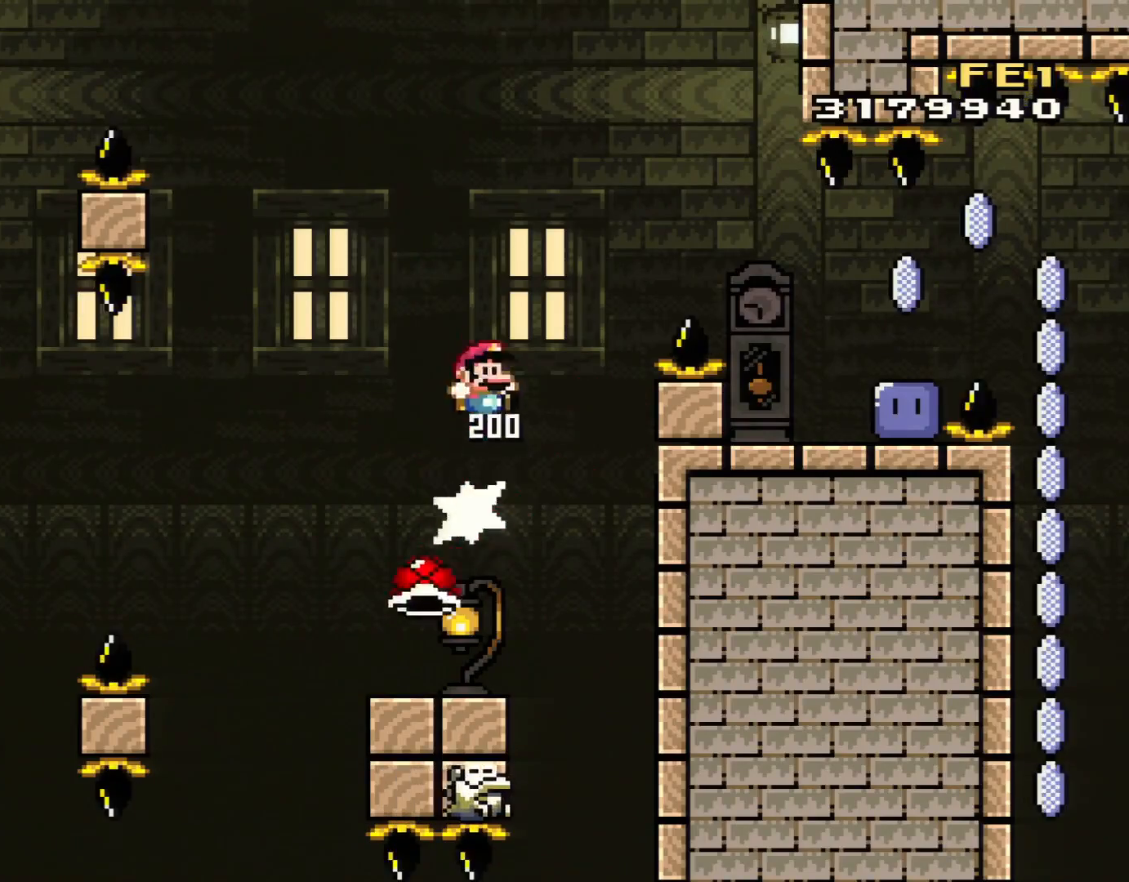
{"buttons": ["Y", "DPAD_RIGHT"], "events": [[317, "B", "up"], [417, "B", "down"], [467, "B", "up"]]}
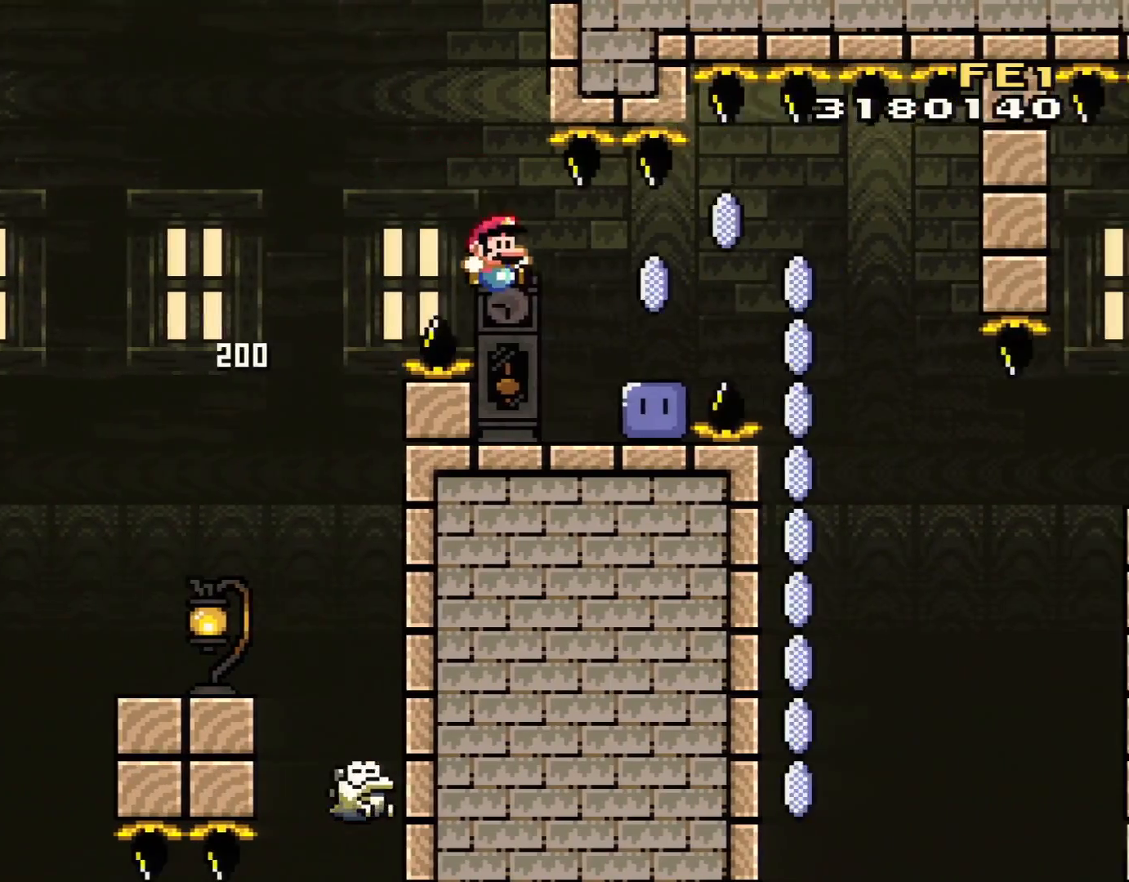
{"buttons": ["DPAD_UP"], "events": [[284, "Y", "up"], [384, "DPAD_RIGHT", "up"], [384, "Y", "down"], [418, "DPAD_UP", "down"], [501, "Y", "up"]]}
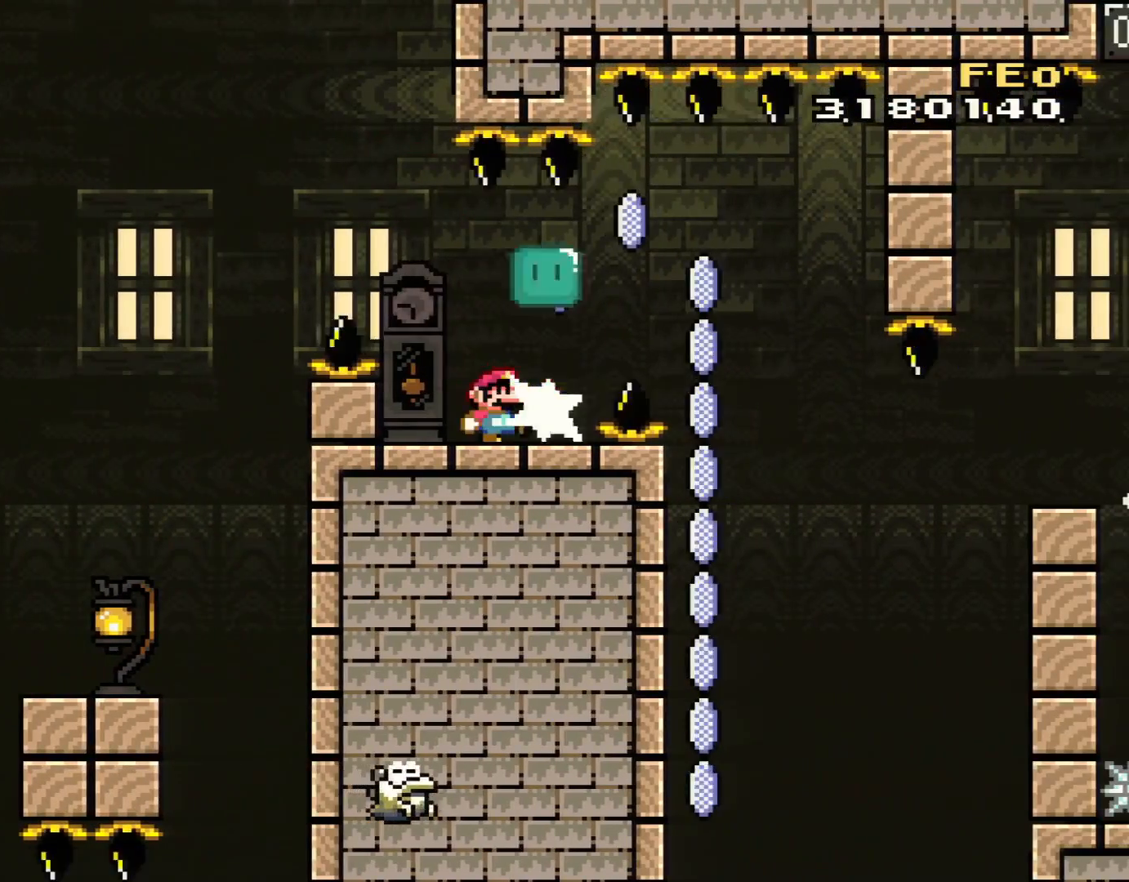
{"buttons": ["A", "X", "DPAD_RIGHT"], "events": [[133, "X", "down"], [167, "DPAD_RIGHT", "down"], [167, "DPAD_UP", "up"], [284, "A", "down"], [384, "A", "up"], [500, "A", "down"]]}